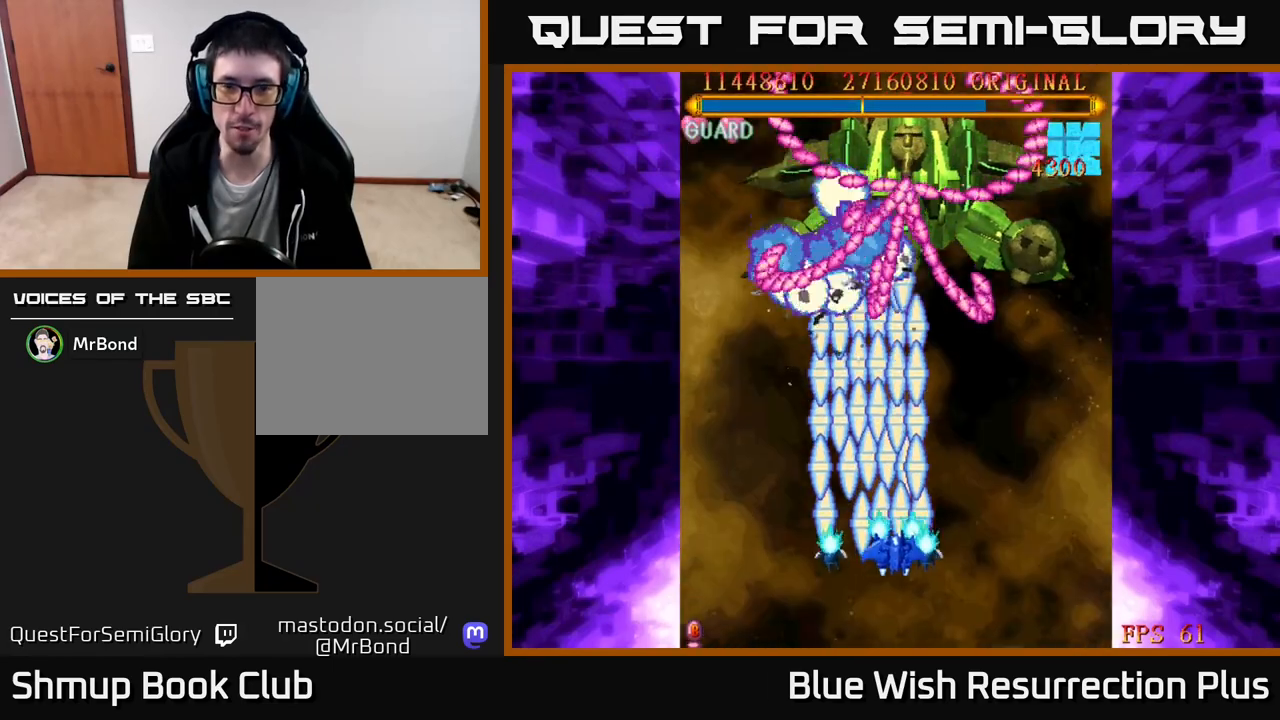
Gameplay with a controller (Xbox layout); each line is a JSON object with the inputs held at the frame after it. "events" lists button and stick changes between this image and that frame as [ms after this image, input, new state], when the widget could be followed in between. Not read: left_stick.
{"buttons": ["X"], "right_stick": "center", "events": [[200, "DPAD_RIGHT", "up"], [367, "DPAD_DOWN", "up"]]}
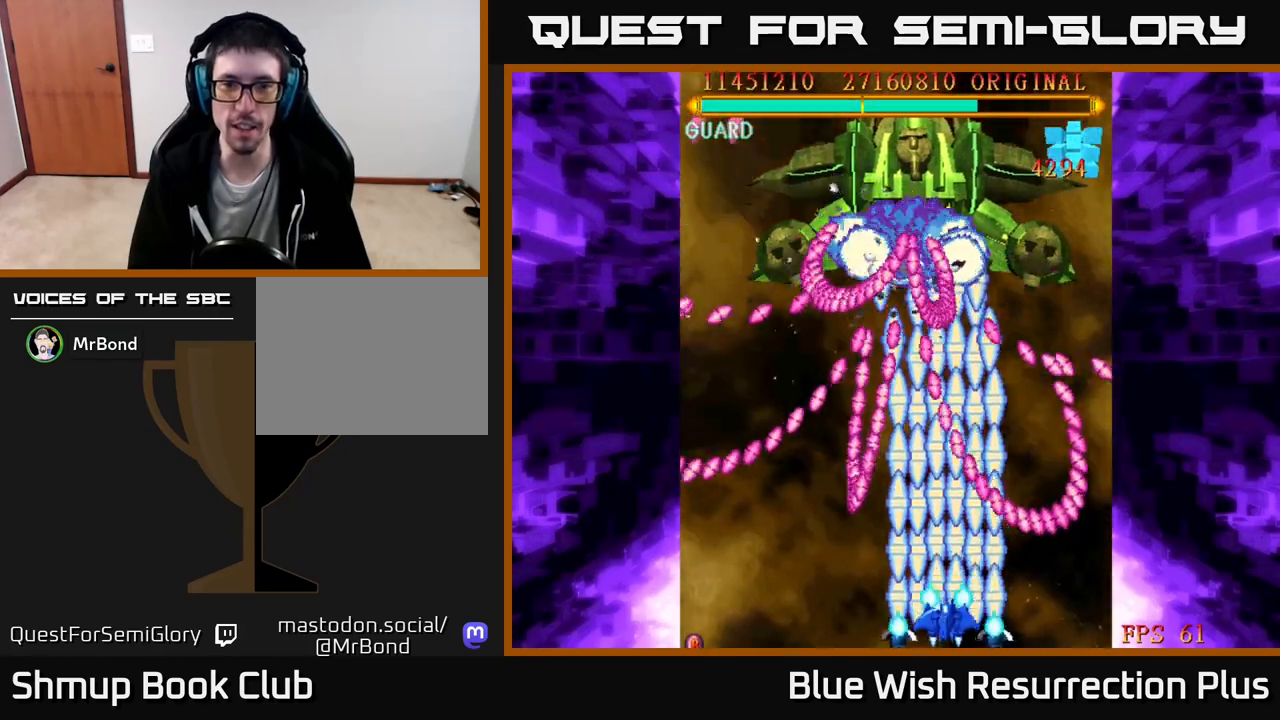
{"buttons": ["X"], "right_stick": "center", "events": [[250, "DPAD_LEFT", "down"], [317, "DPAD_LEFT", "up"]]}
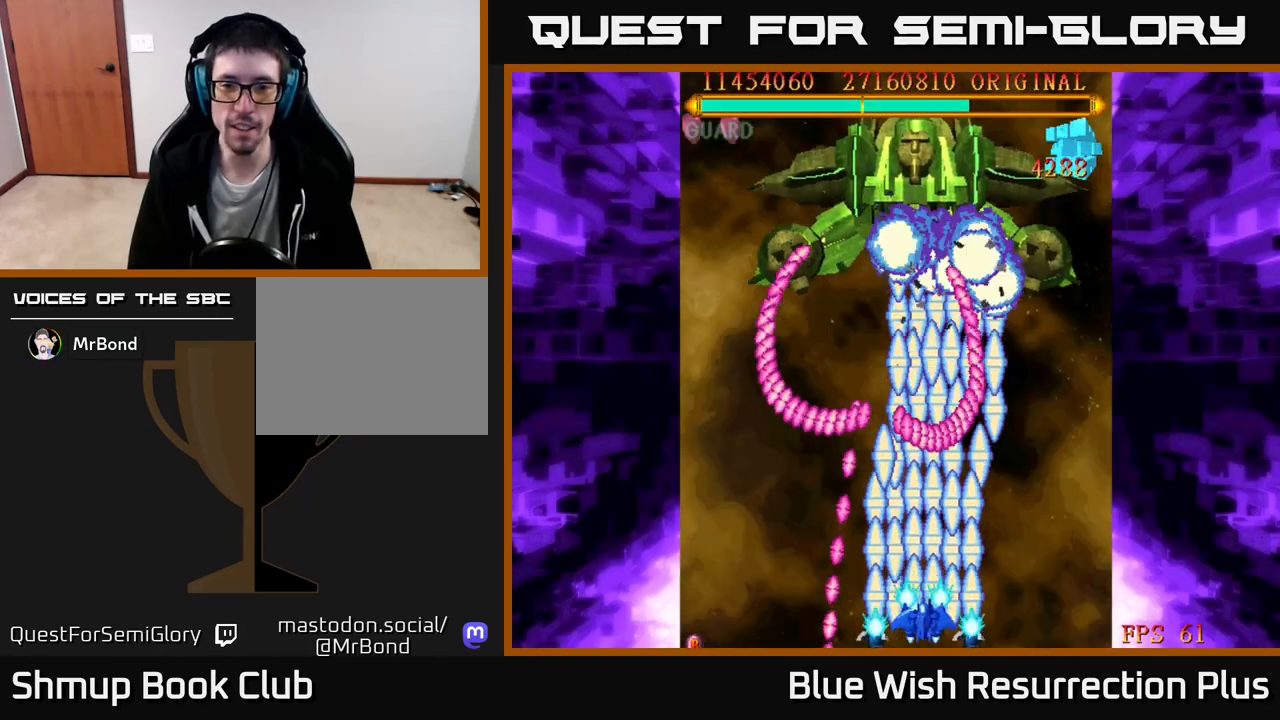
{"buttons": ["X"], "right_stick": "center", "events": [[117, "DPAD_LEFT", "down"], [217, "DPAD_LEFT", "up"], [383, "DPAD_LEFT", "down"], [483, "DPAD_LEFT", "up"]]}
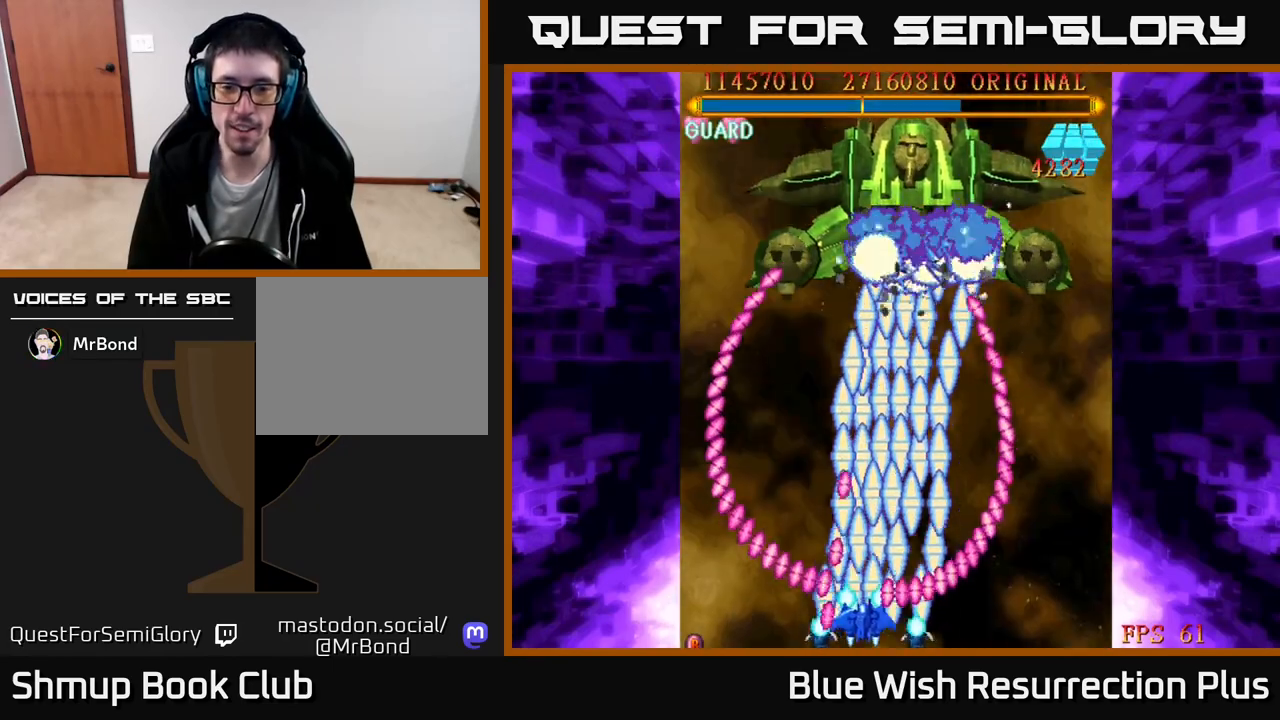
{"buttons": ["X"], "right_stick": "center", "events": [[167, "DPAD_UP", "down"], [267, "DPAD_RIGHT", "down"], [317, "DPAD_UP", "up"], [400, "DPAD_RIGHT", "up"]]}
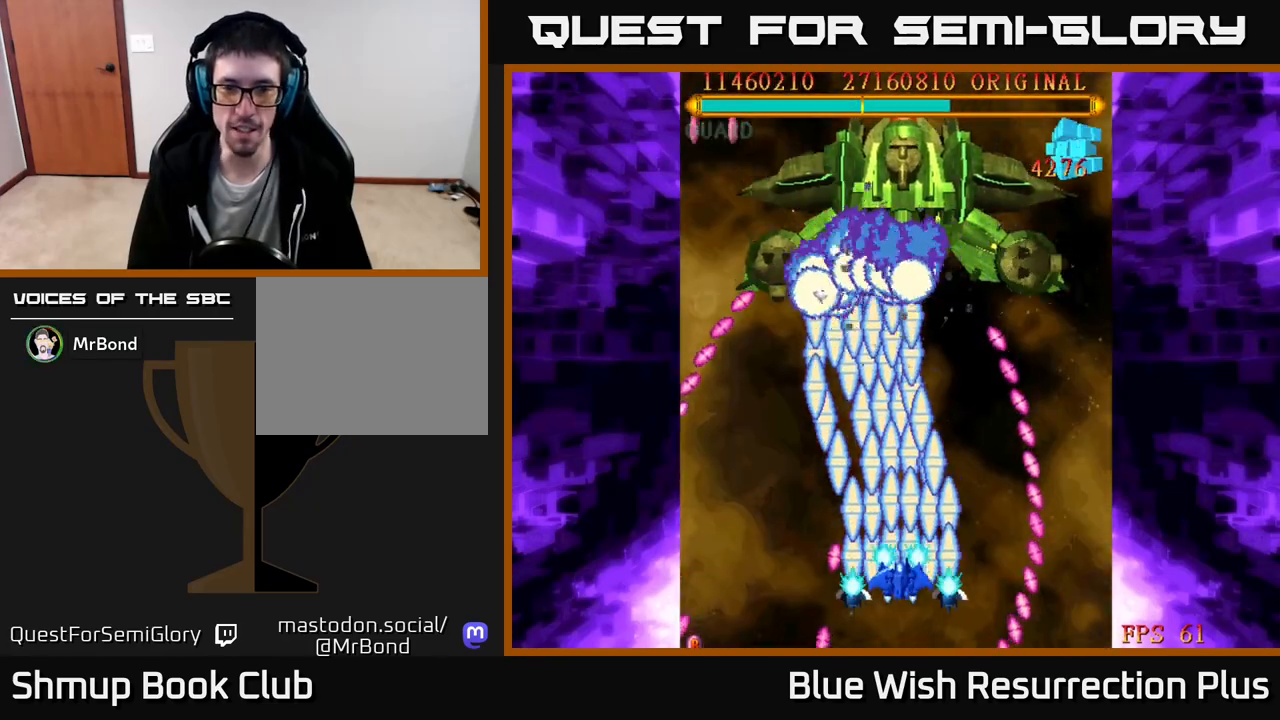
{"buttons": ["X"], "right_stick": "center", "events": []}
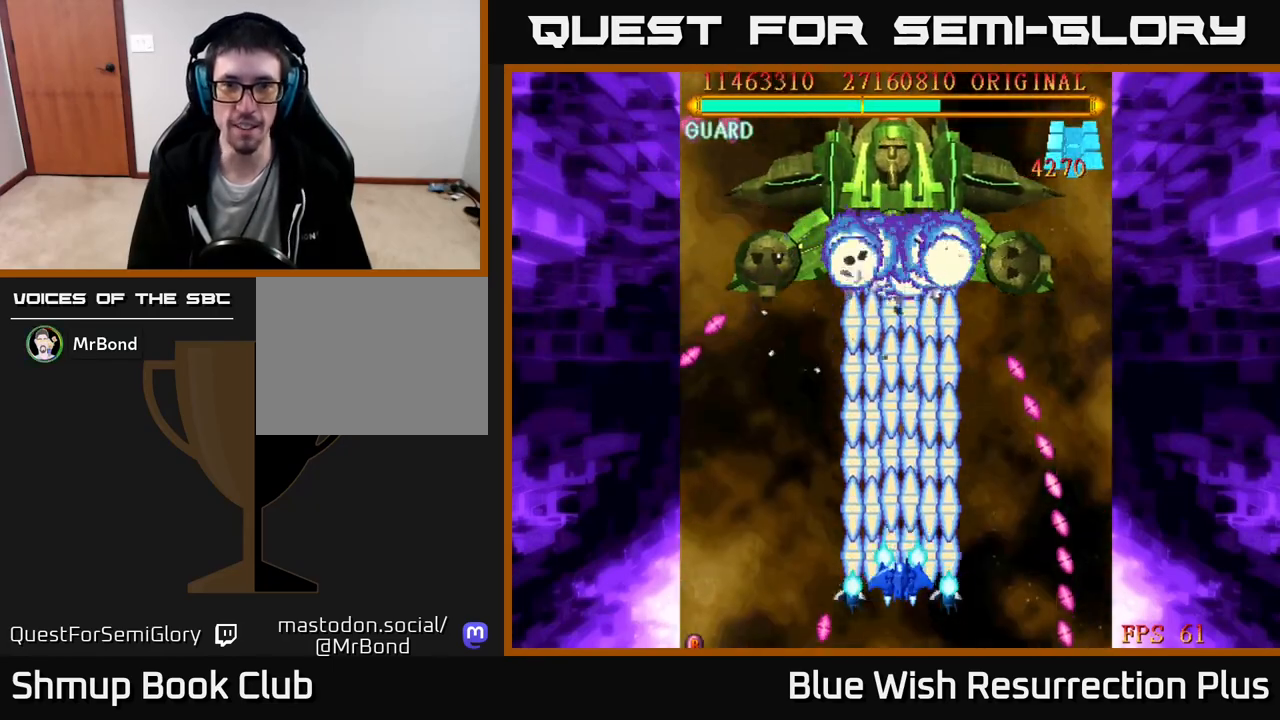
{"buttons": ["X"], "right_stick": "center", "events": [[350, "DPAD_LEFT", "down"], [400, "DPAD_LEFT", "up"]]}
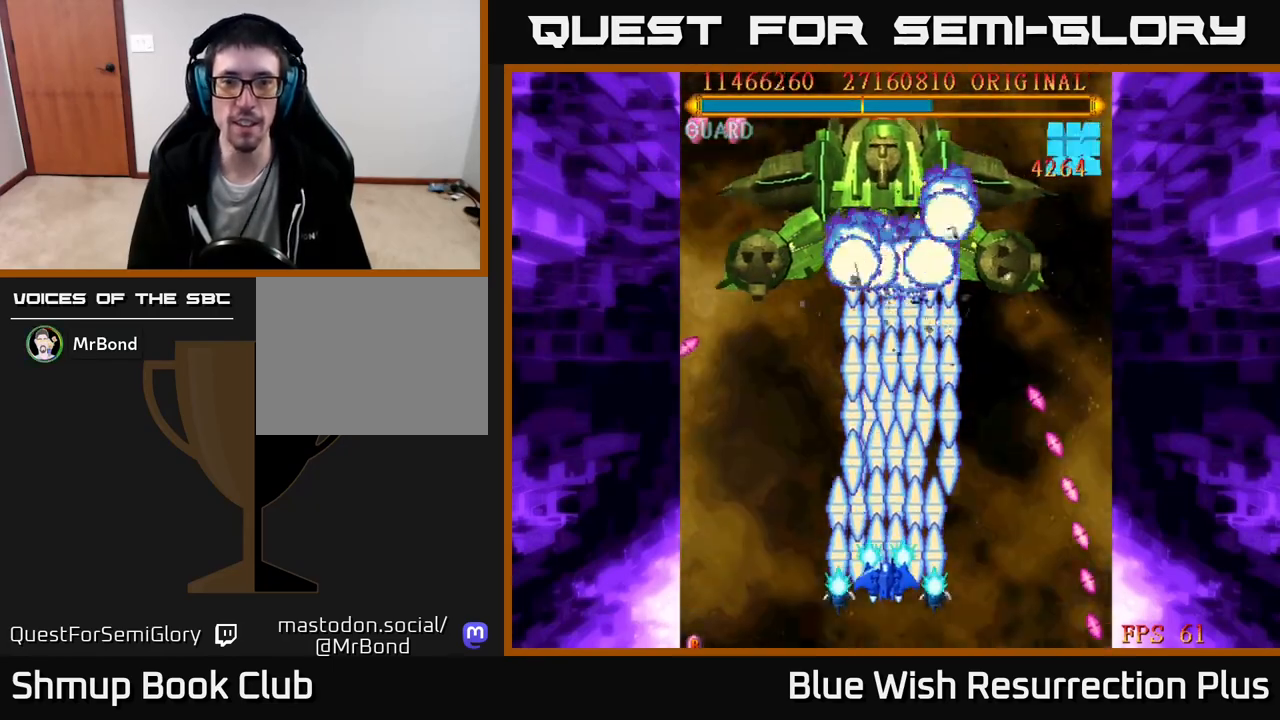
{"buttons": ["X"], "right_stick": "center", "events": []}
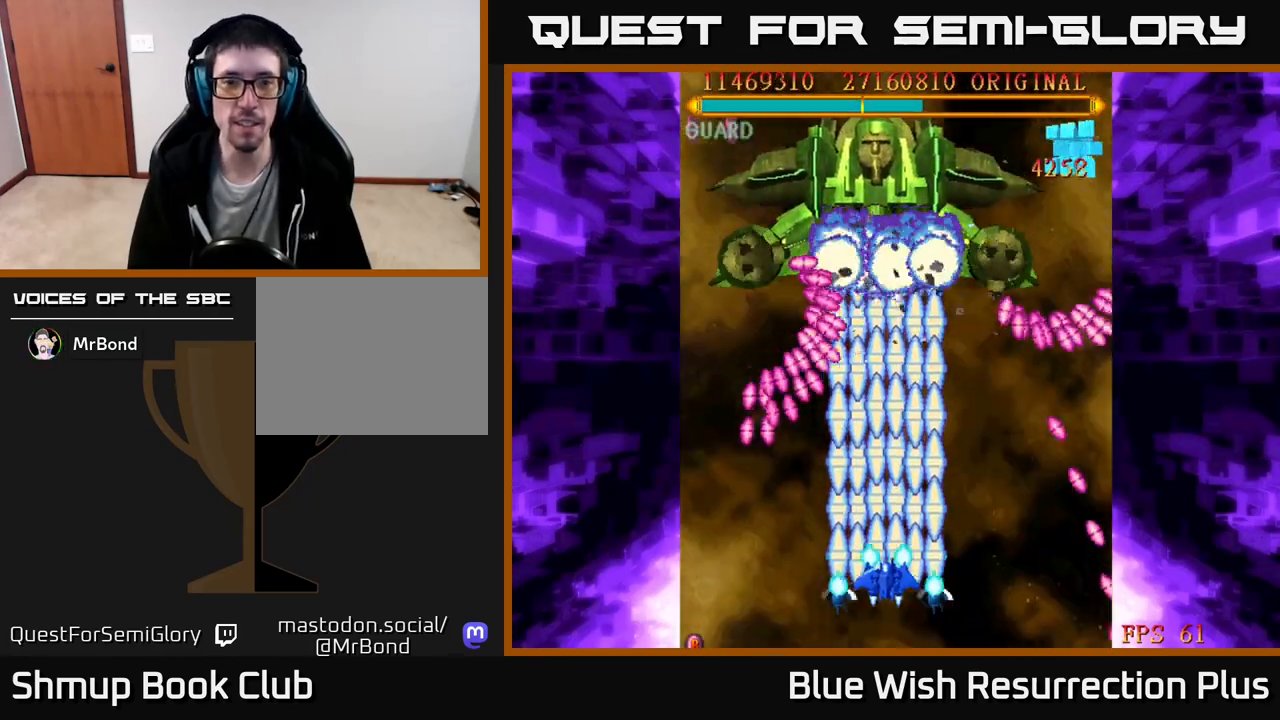
{"buttons": ["X"], "right_stick": "center", "events": []}
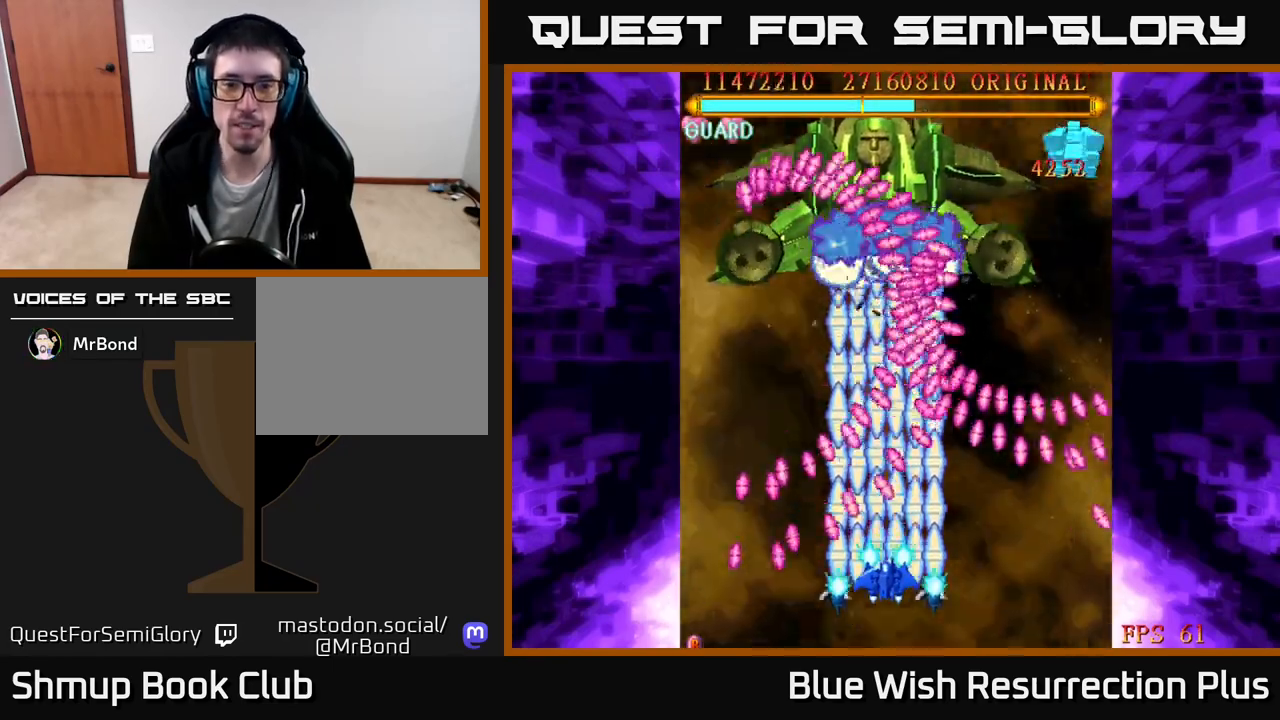
{"buttons": ["X"], "right_stick": "center", "events": [[183, "DPAD_UP", "down"], [250, "DPAD_RIGHT", "down"], [250, "DPAD_UP", "up"], [267, "DPAD_RIGHT", "up"]]}
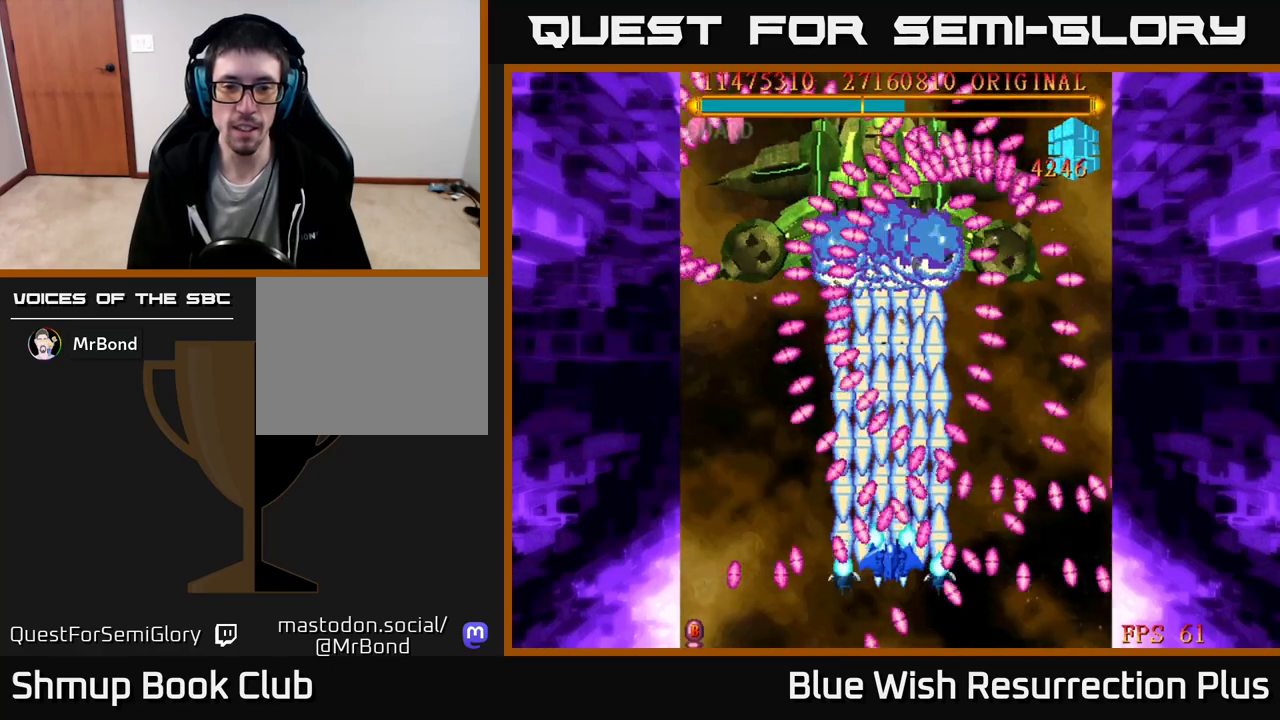
{"buttons": ["A"], "right_stick": "center", "events": [[50, "DPAD_DOWN", "down"], [167, "DPAD_DOWN", "up"], [367, "A", "down"], [400, "X", "up"]]}
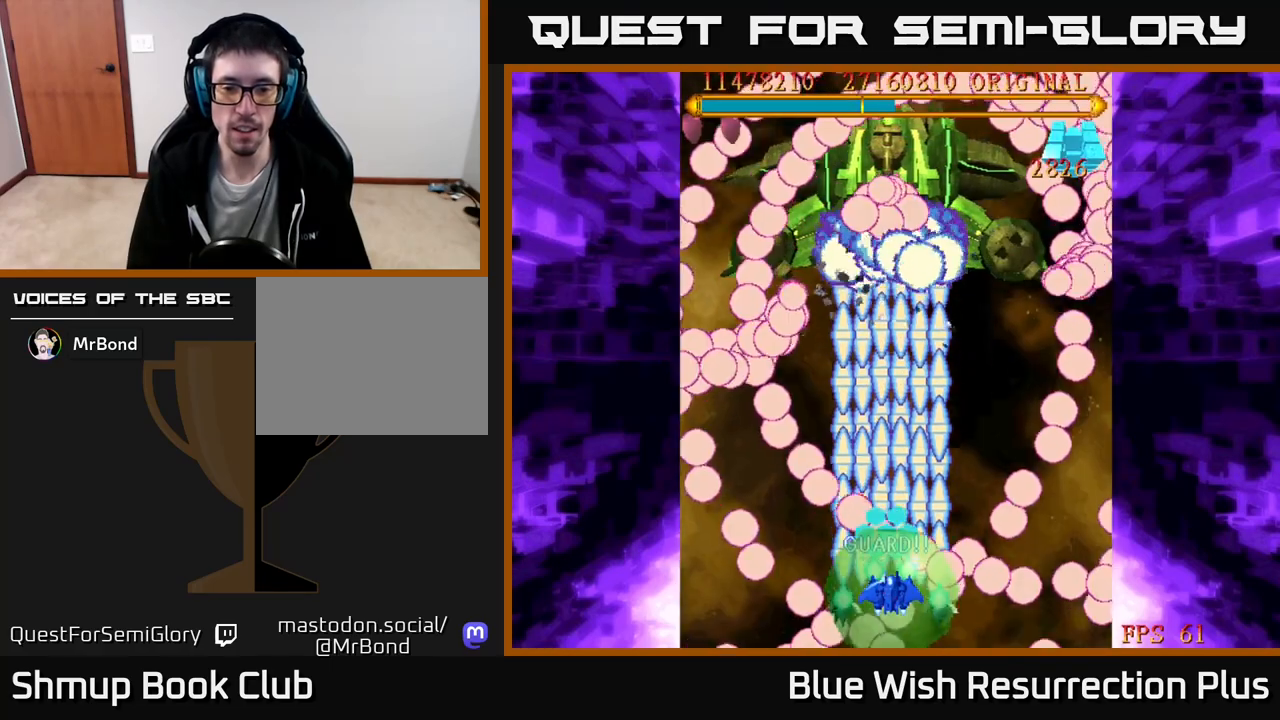
{"buttons": ["A"], "right_stick": "center", "events": [[133, "DPAD_LEFT", "down"], [183, "DPAD_DOWN", "down"], [267, "DPAD_LEFT", "up"], [300, "DPAD_RIGHT", "down"], [333, "DPAD_DOWN", "up"], [417, "DPAD_RIGHT", "up"]]}
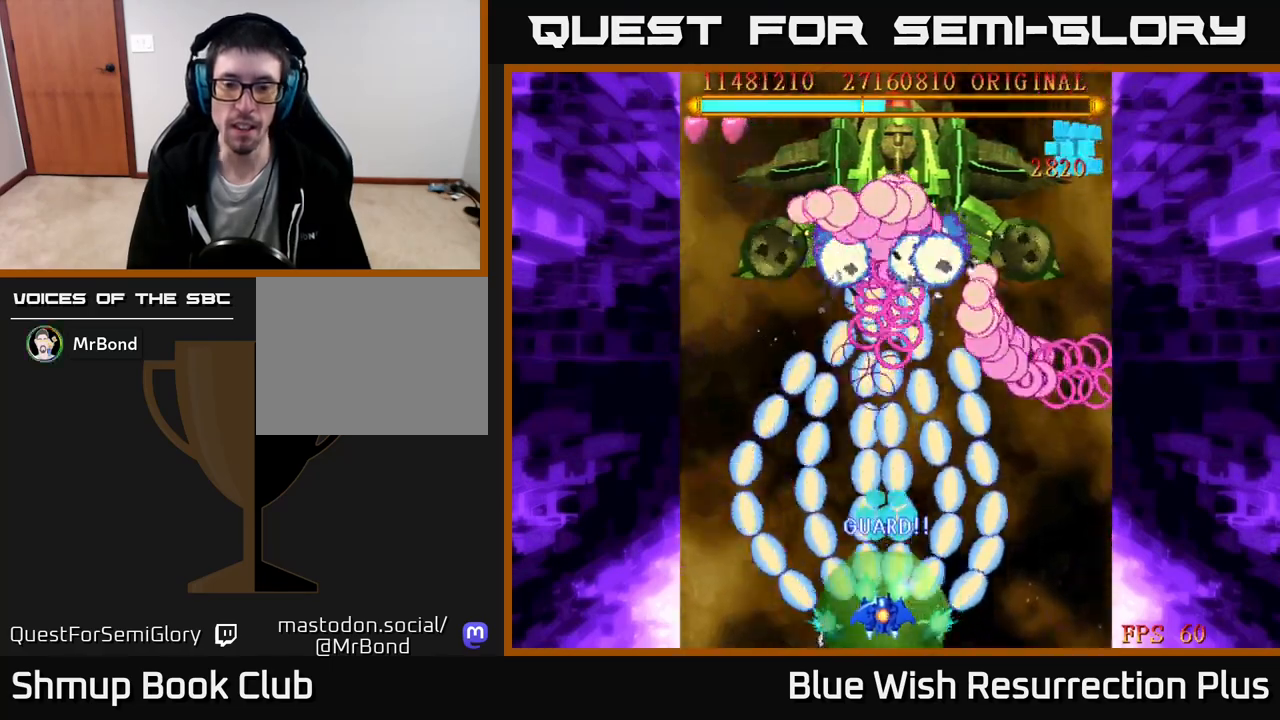
{"buttons": ["X"], "right_stick": "center", "events": [[133, "DPAD_RIGHT", "down"], [267, "DPAD_RIGHT", "up"], [283, "X", "down"], [333, "A", "up"]]}
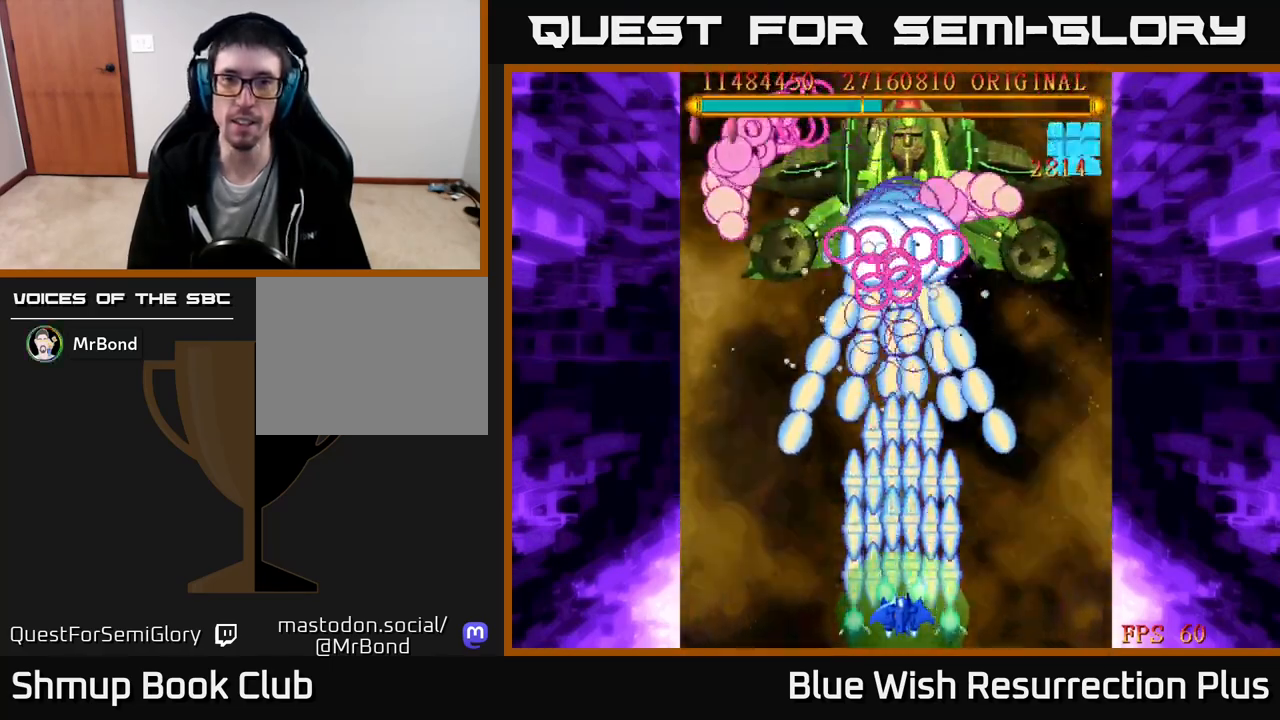
{"buttons": ["X"], "right_stick": "center", "events": []}
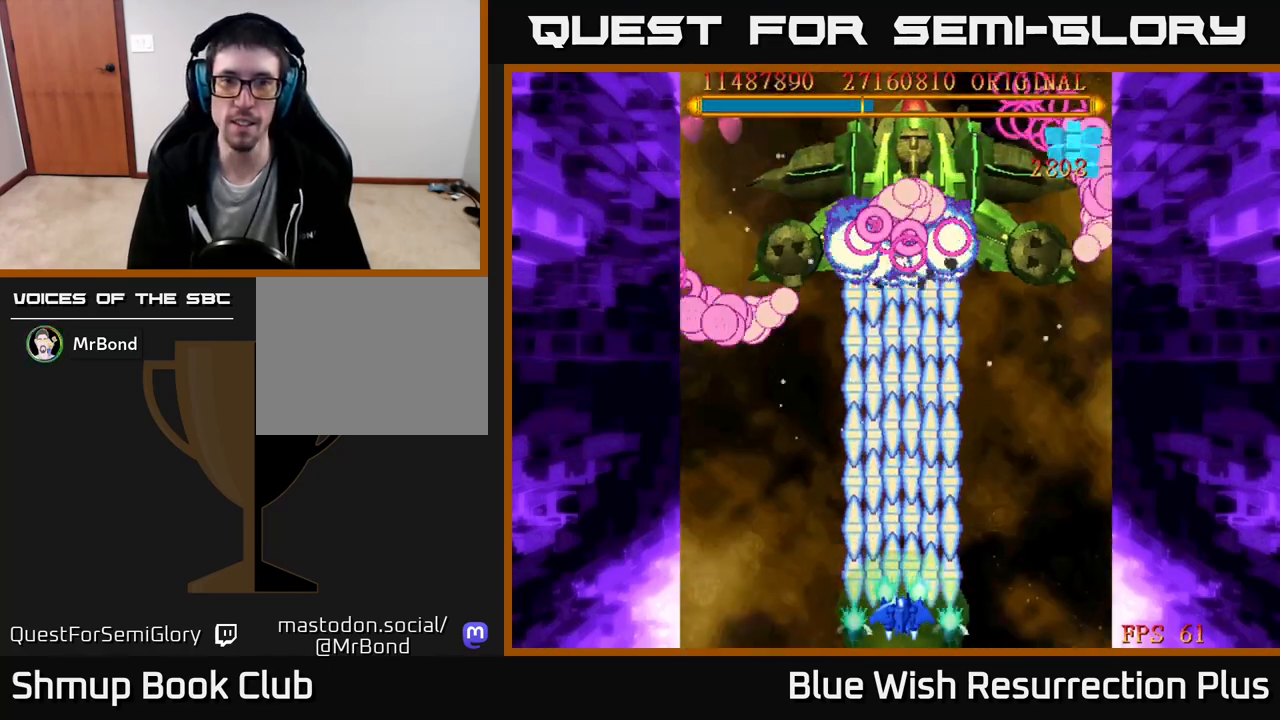
{"buttons": [], "right_stick": "center", "events": [[300, "X", "up"]]}
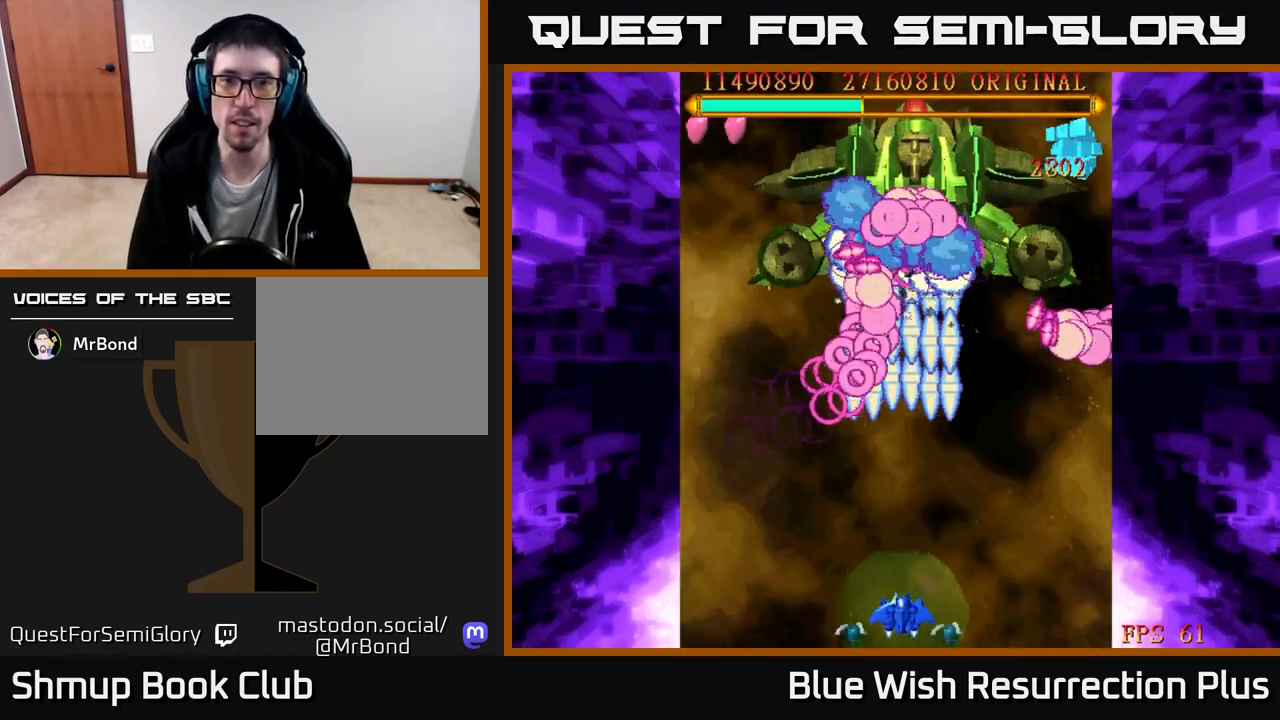
{"buttons": [], "right_stick": "center", "events": []}
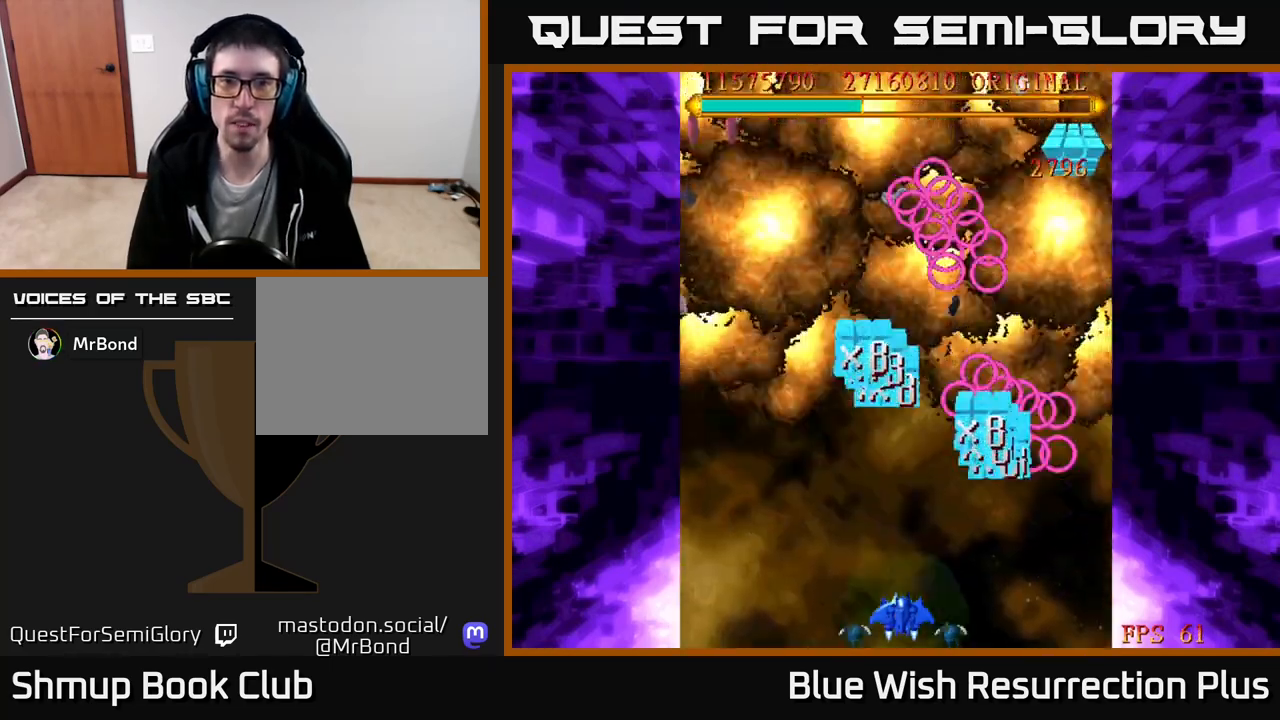
{"buttons": ["A"], "right_stick": "center", "events": [[83, "DPAD_UP", "down"], [117, "X", "down"], [300, "A", "down"], [350, "X", "up"], [467, "DPAD_UP", "up"]]}
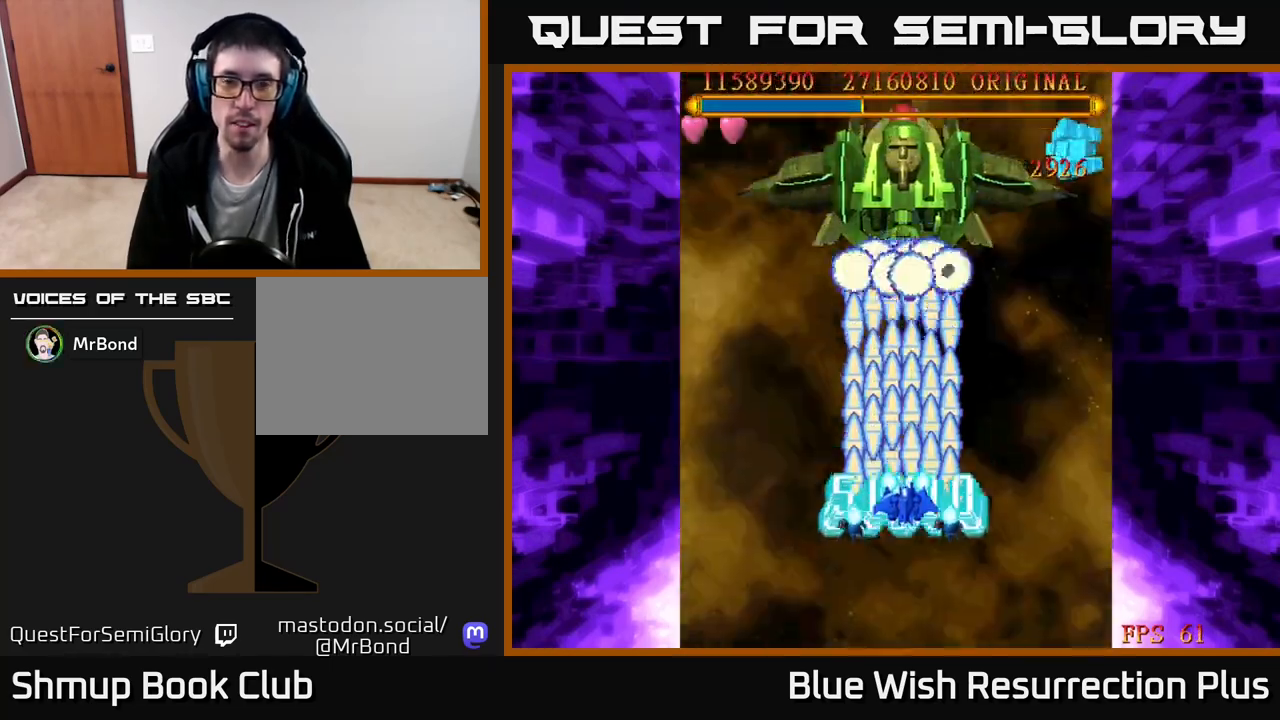
{"buttons": ["X", "DPAD_DOWN"], "right_stick": "center", "events": [[17, "DPAD_RIGHT", "down"], [133, "DPAD_DOWN", "down"], [150, "DPAD_RIGHT", "up"], [250, "DPAD_LEFT", "down"], [300, "DPAD_DOWN", "up"], [417, "DPAD_DOWN", "down"], [417, "X", "down"], [450, "DPAD_LEFT", "up"], [467, "A", "up"]]}
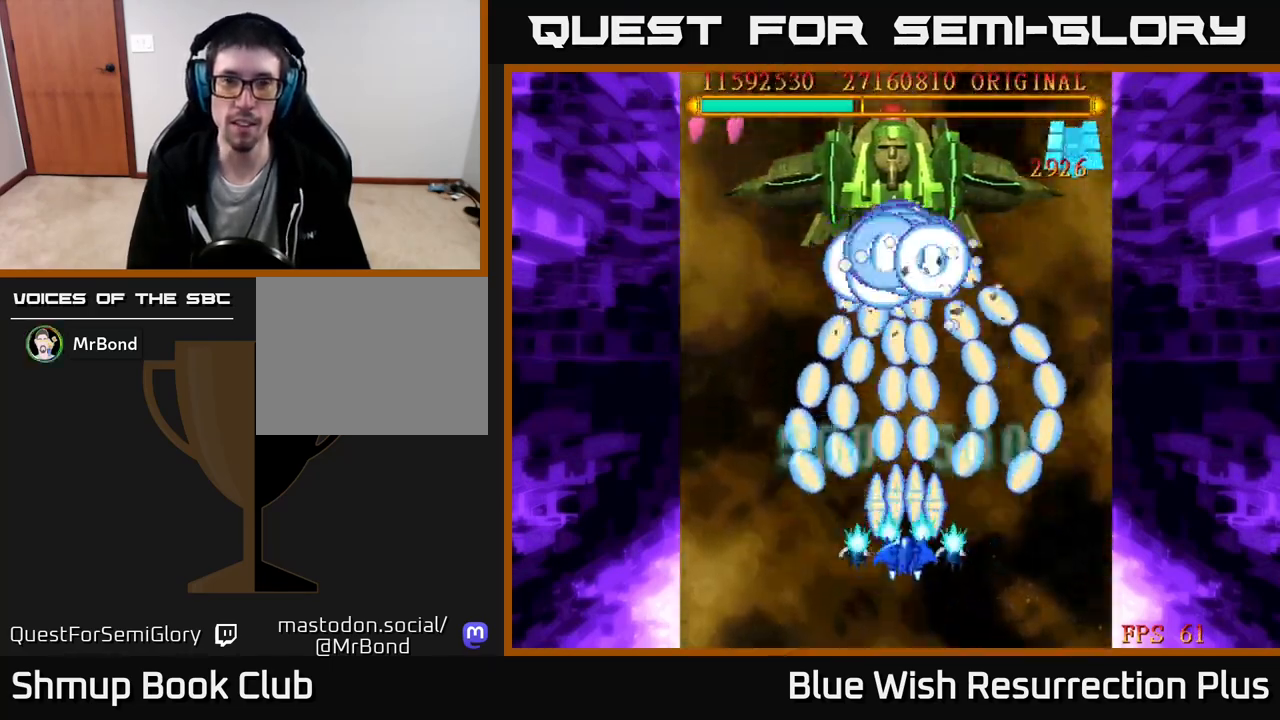
{"buttons": ["X"], "right_stick": "center", "events": [[67, "DPAD_LEFT", "down"], [117, "DPAD_DOWN", "up"], [183, "DPAD_DOWN", "down"], [217, "DPAD_LEFT", "up"], [300, "DPAD_DOWN", "up"]]}
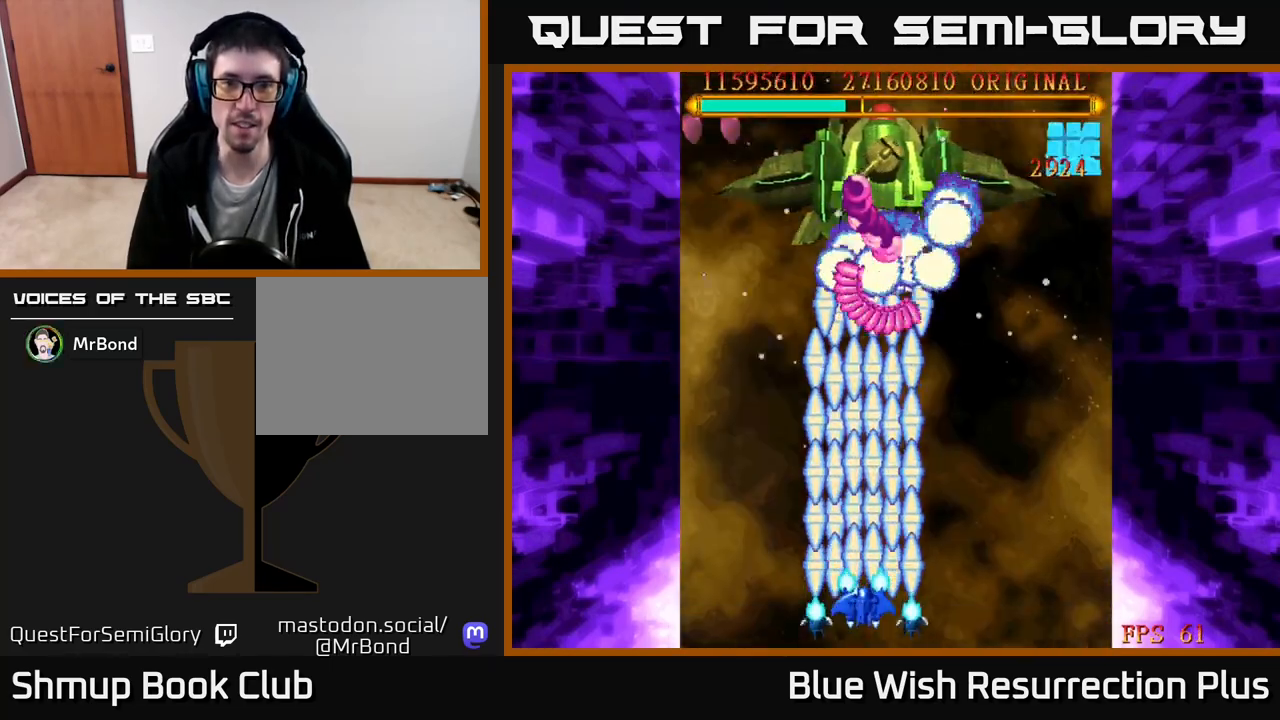
{"buttons": ["X"], "right_stick": "center", "events": []}
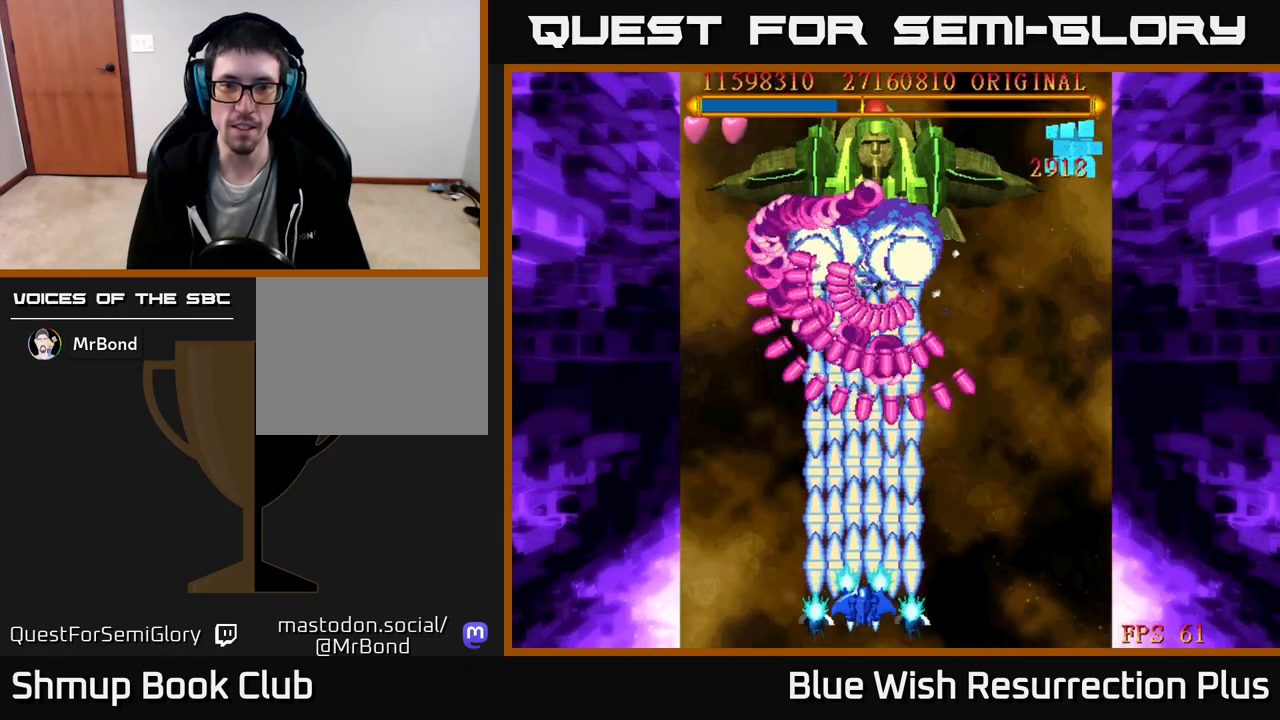
{"buttons": ["X"], "right_stick": "center", "events": []}
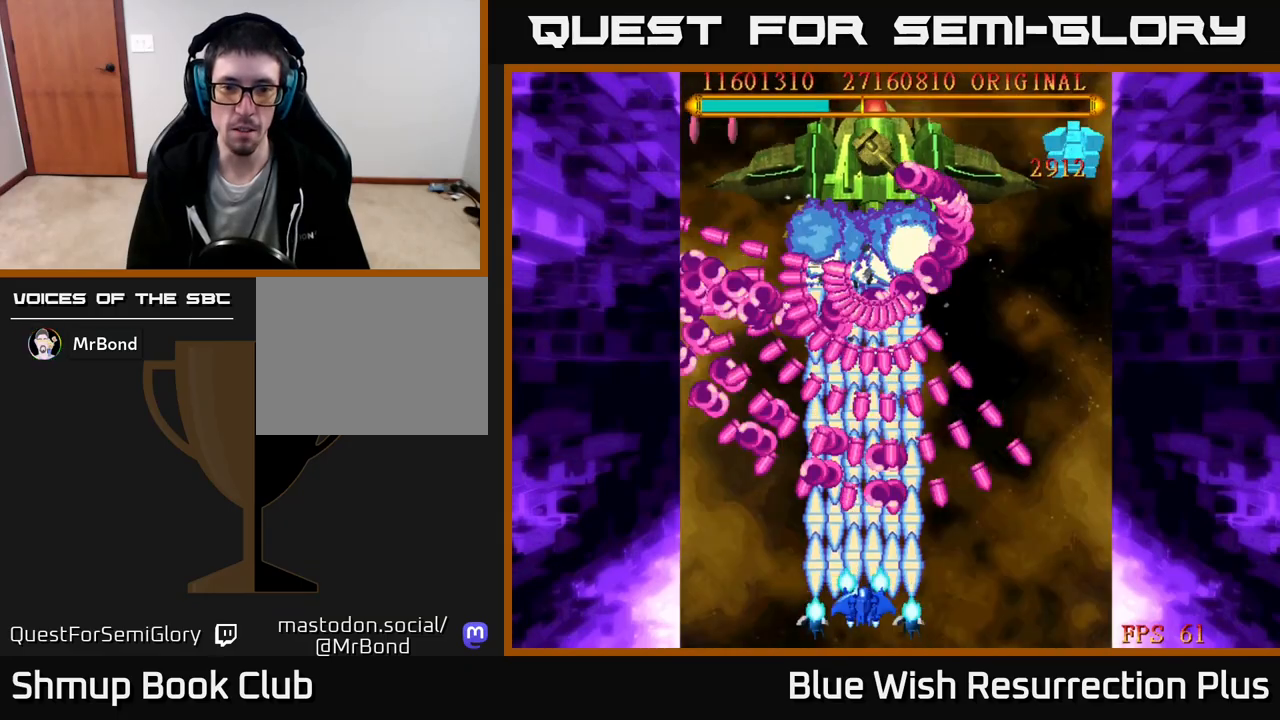
{"buttons": ["X"], "right_stick": "center", "events": [[283, "DPAD_LEFT", "down"], [317, "DPAD_LEFT", "up"]]}
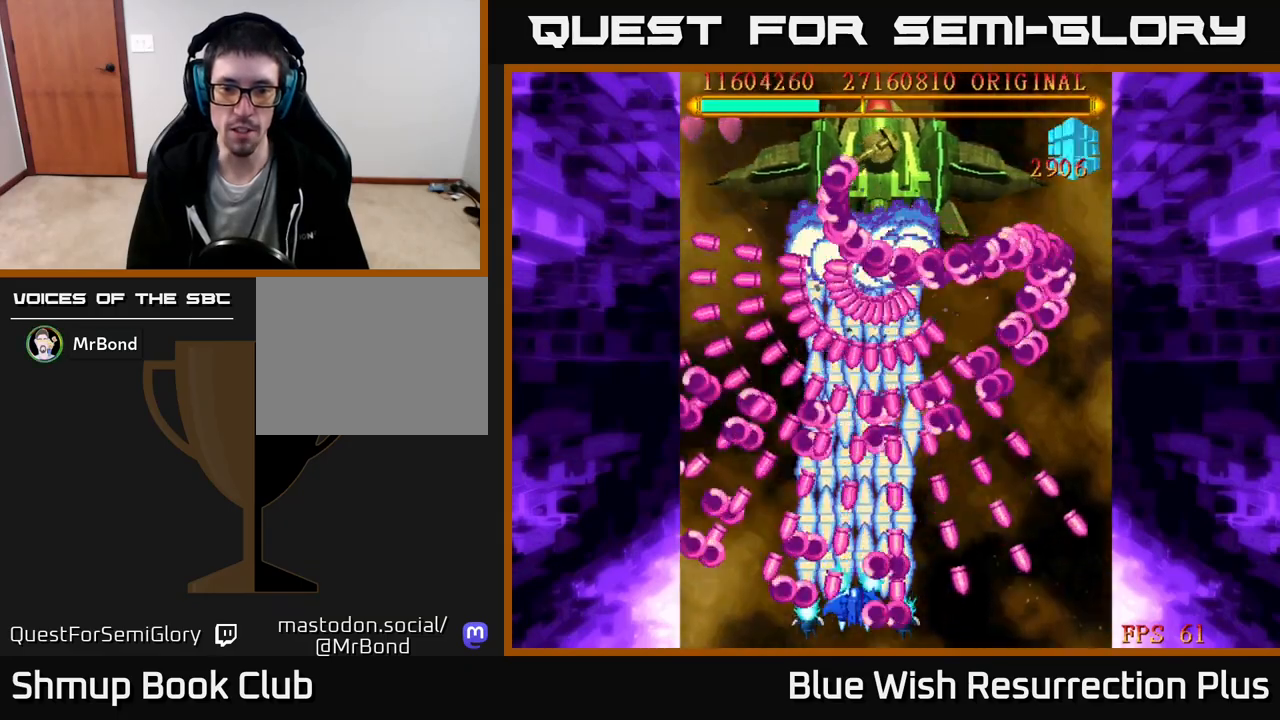
{"buttons": ["X"], "right_stick": "center", "events": [[383, "DPAD_RIGHT", "down"], [450, "DPAD_RIGHT", "up"]]}
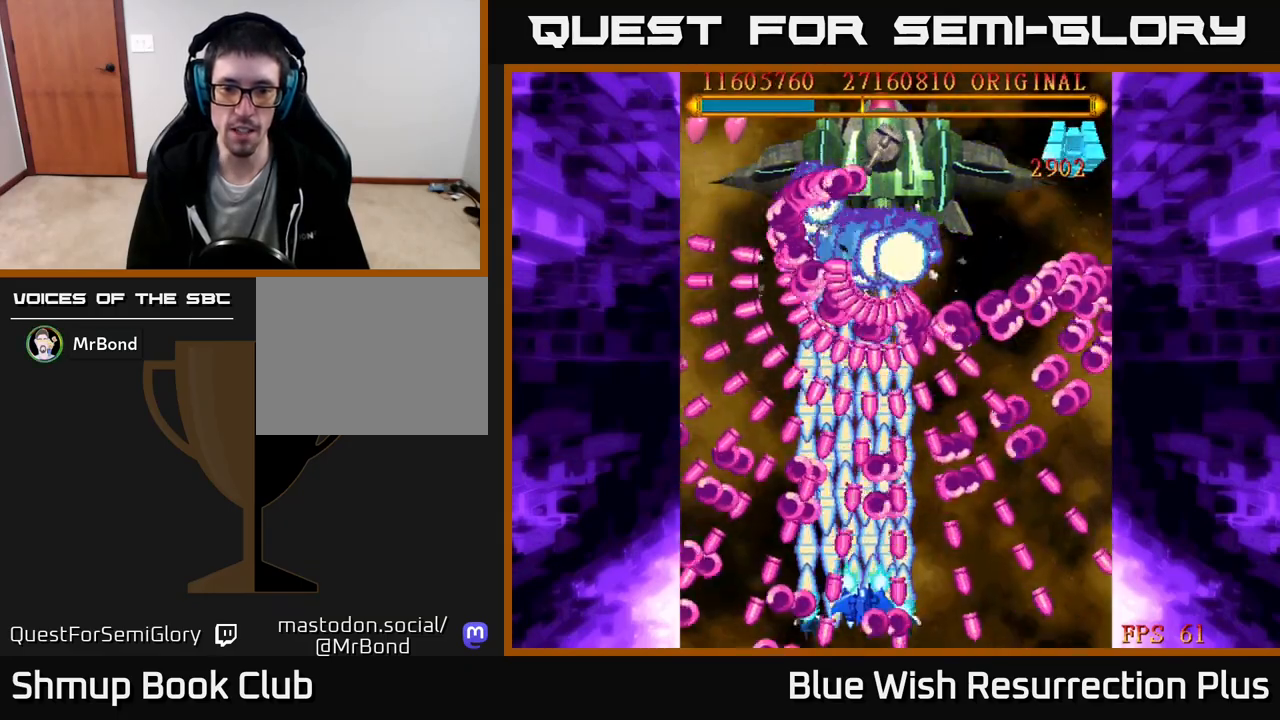
{"buttons": ["X"], "right_stick": "center", "events": [[183, "DPAD_RIGHT", "down"], [317, "DPAD_RIGHT", "up"]]}
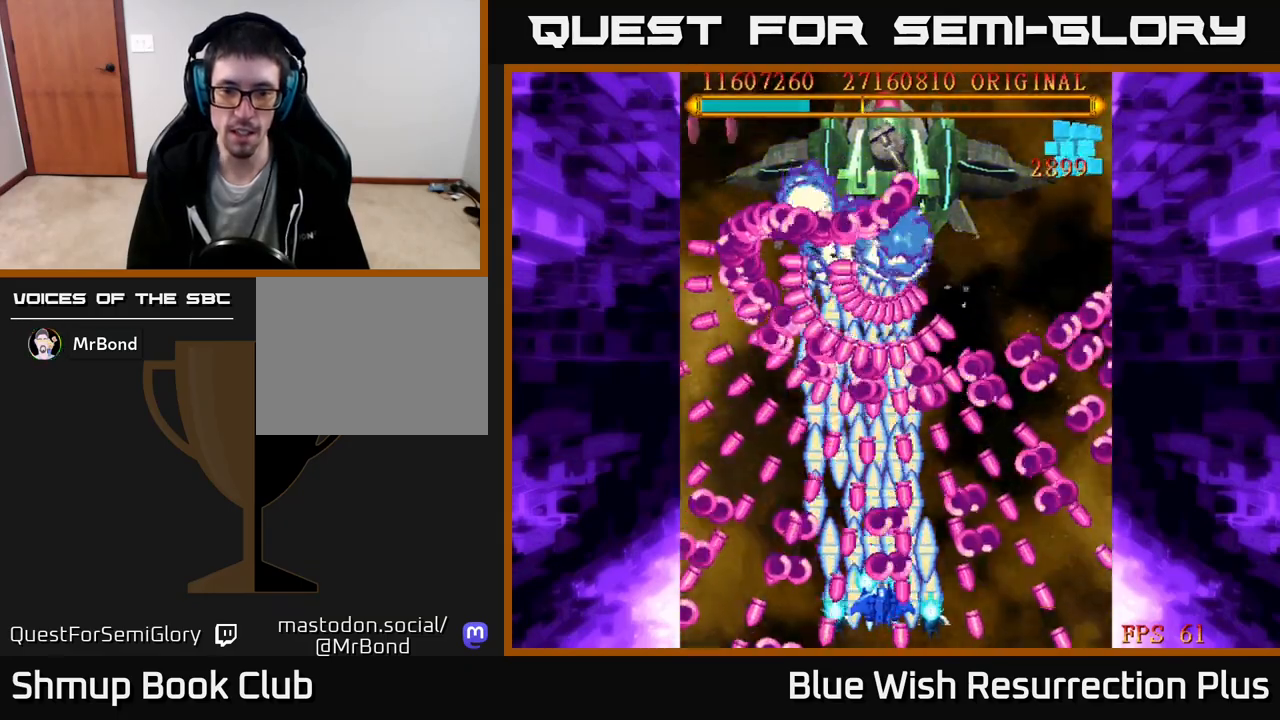
{"buttons": ["X"], "right_stick": "center", "events": [[133, "DPAD_RIGHT", "down"], [200, "DPAD_RIGHT", "up"]]}
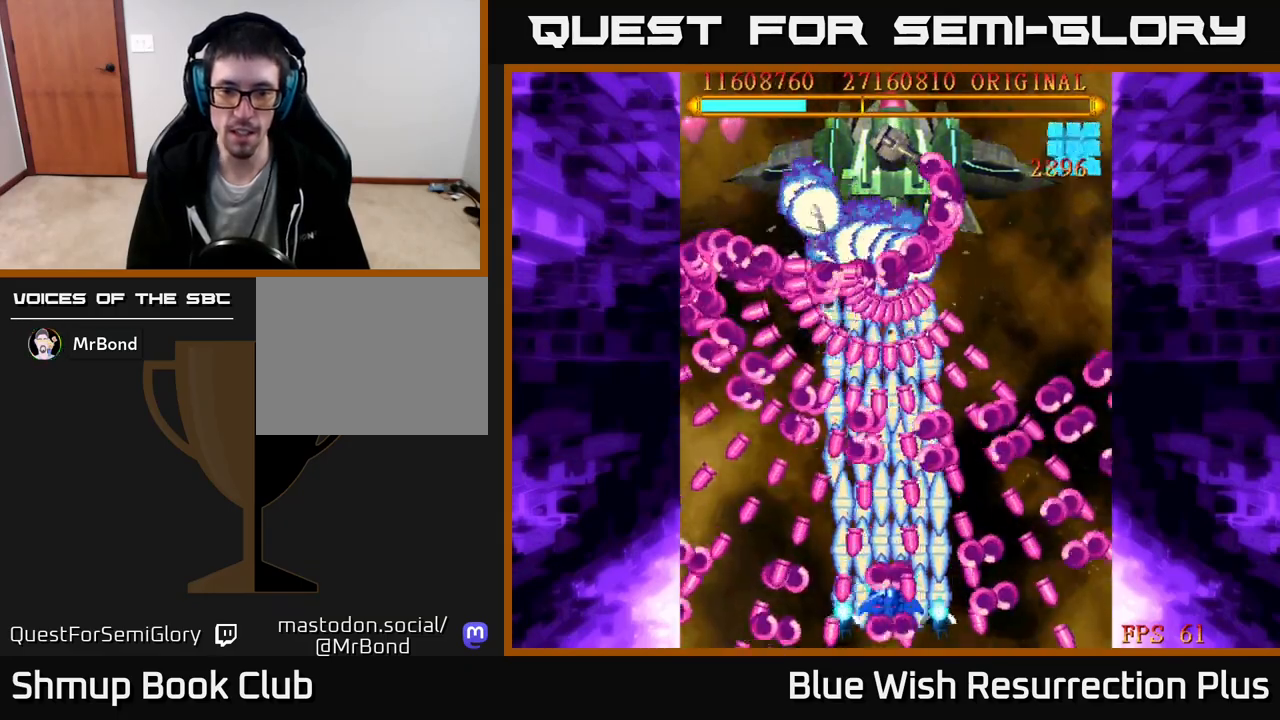
{"buttons": ["X"], "right_stick": "center", "events": []}
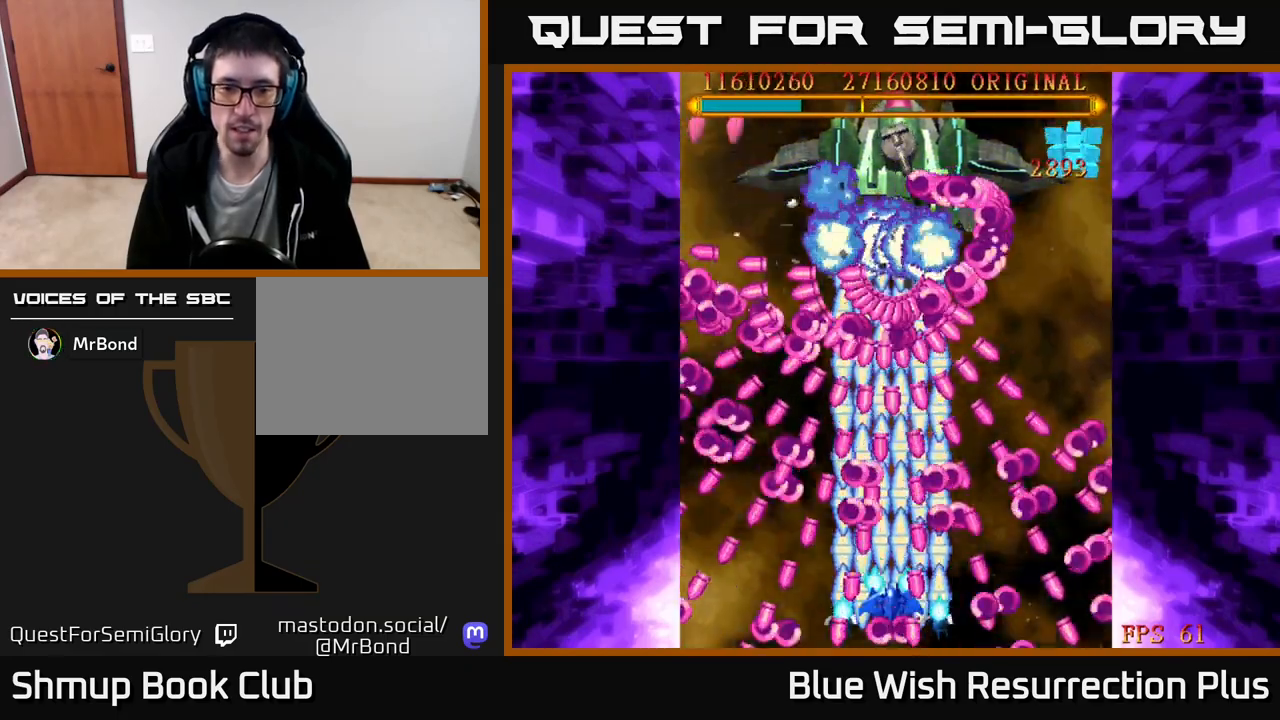
{"buttons": ["X"], "right_stick": "center", "events": []}
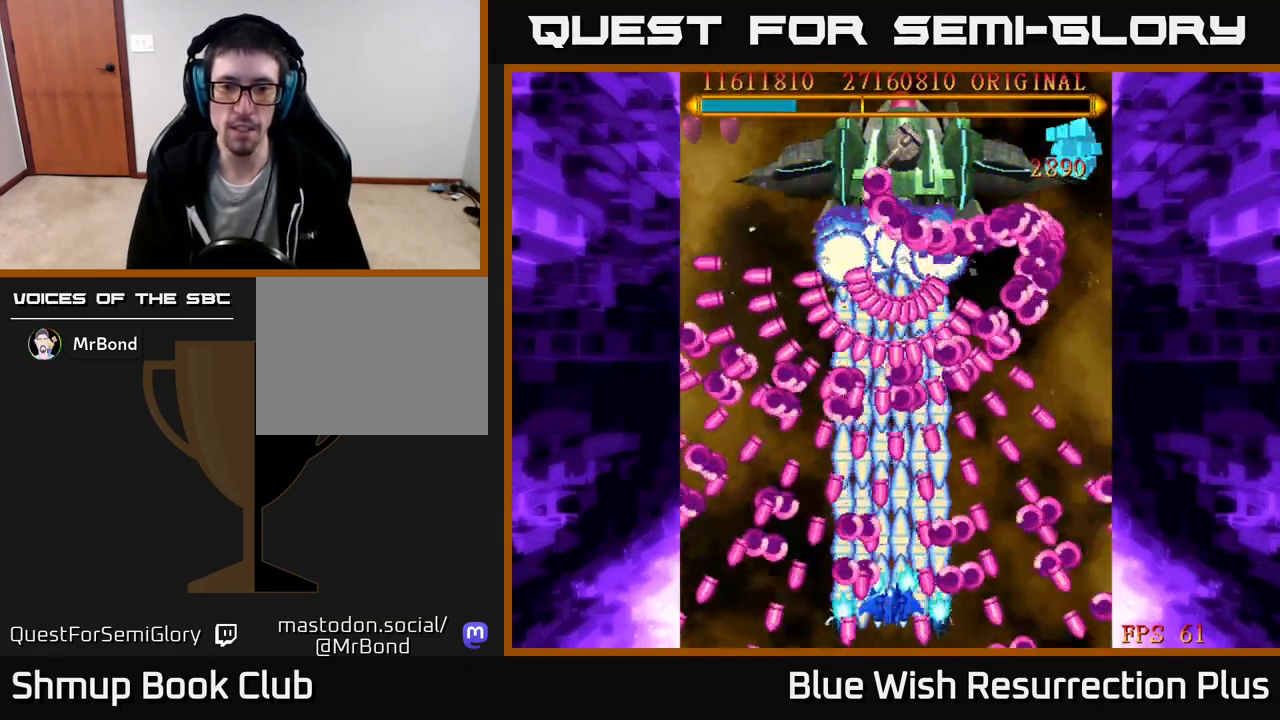
{"buttons": ["X"], "right_stick": "center", "events": [[183, "DPAD_RIGHT", "down"], [250, "DPAD_RIGHT", "up"]]}
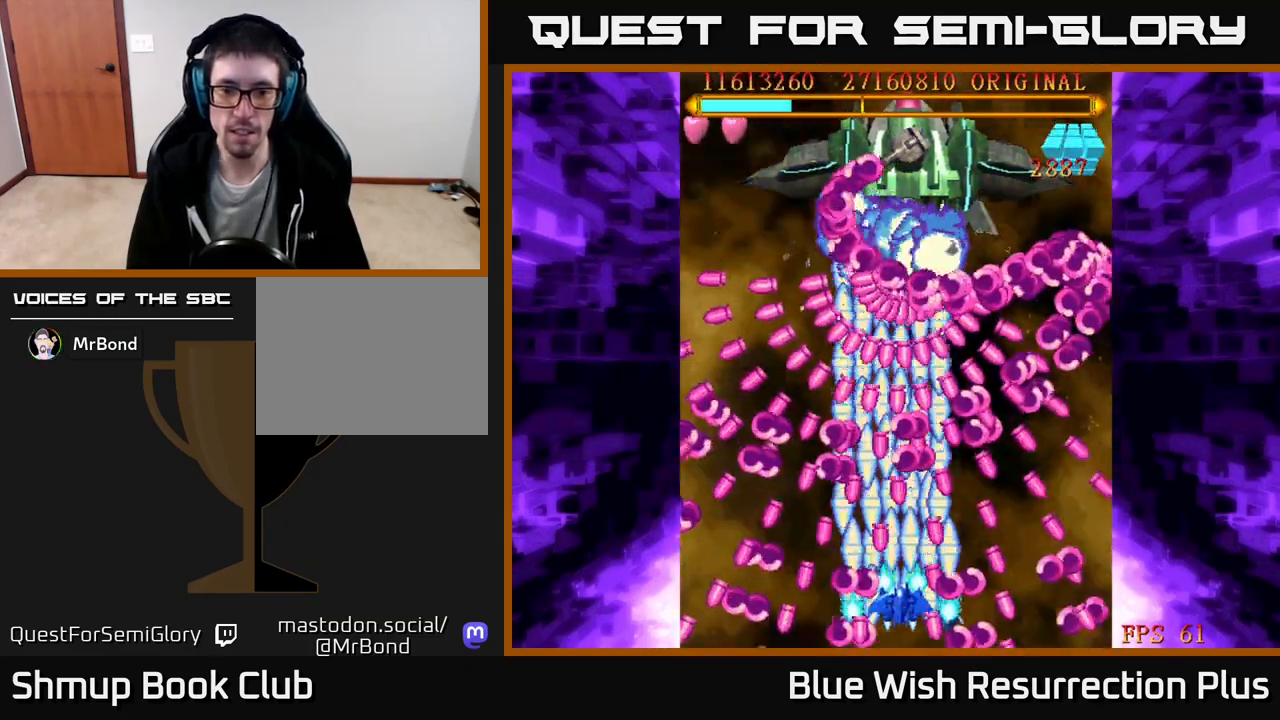
{"buttons": ["X", "DPAD_RIGHT"], "right_stick": "center", "events": [[50, "DPAD_RIGHT", "down"], [150, "DPAD_RIGHT", "up"], [450, "DPAD_RIGHT", "down"]]}
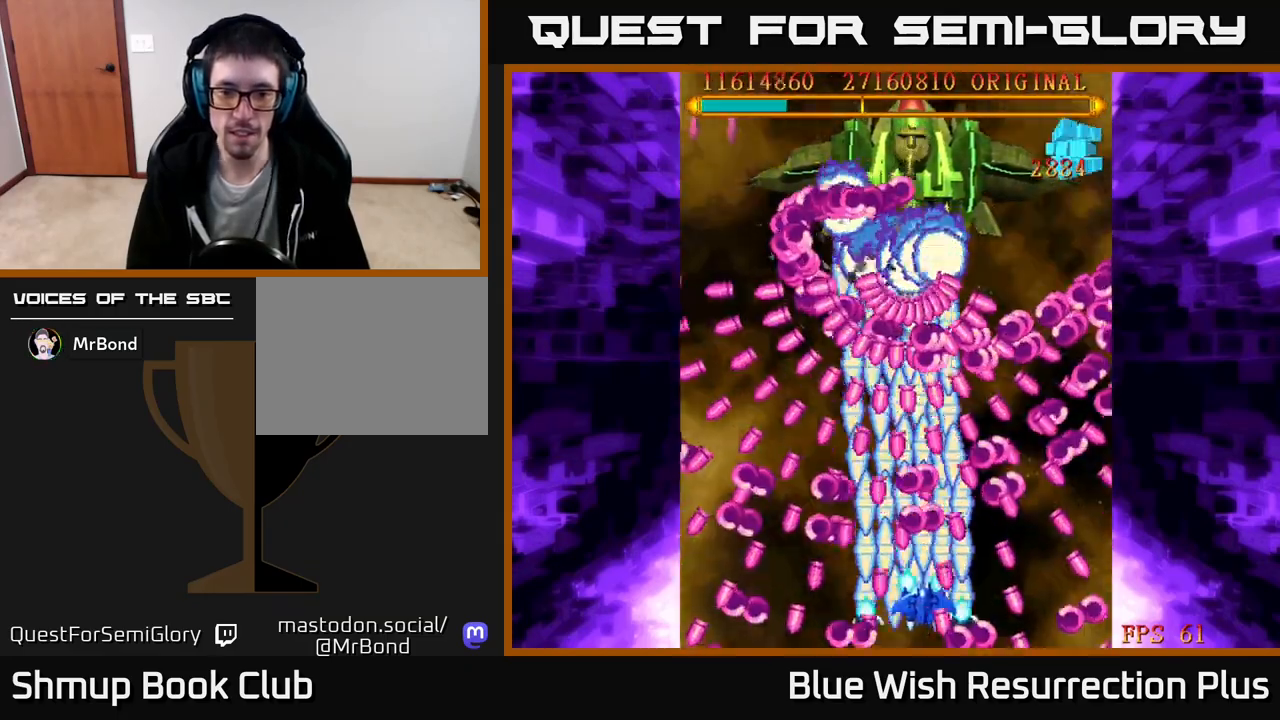
{"buttons": ["X"], "right_stick": "center", "events": [[50, "DPAD_RIGHT", "up"], [367, "DPAD_RIGHT", "down"], [450, "DPAD_RIGHT", "up"]]}
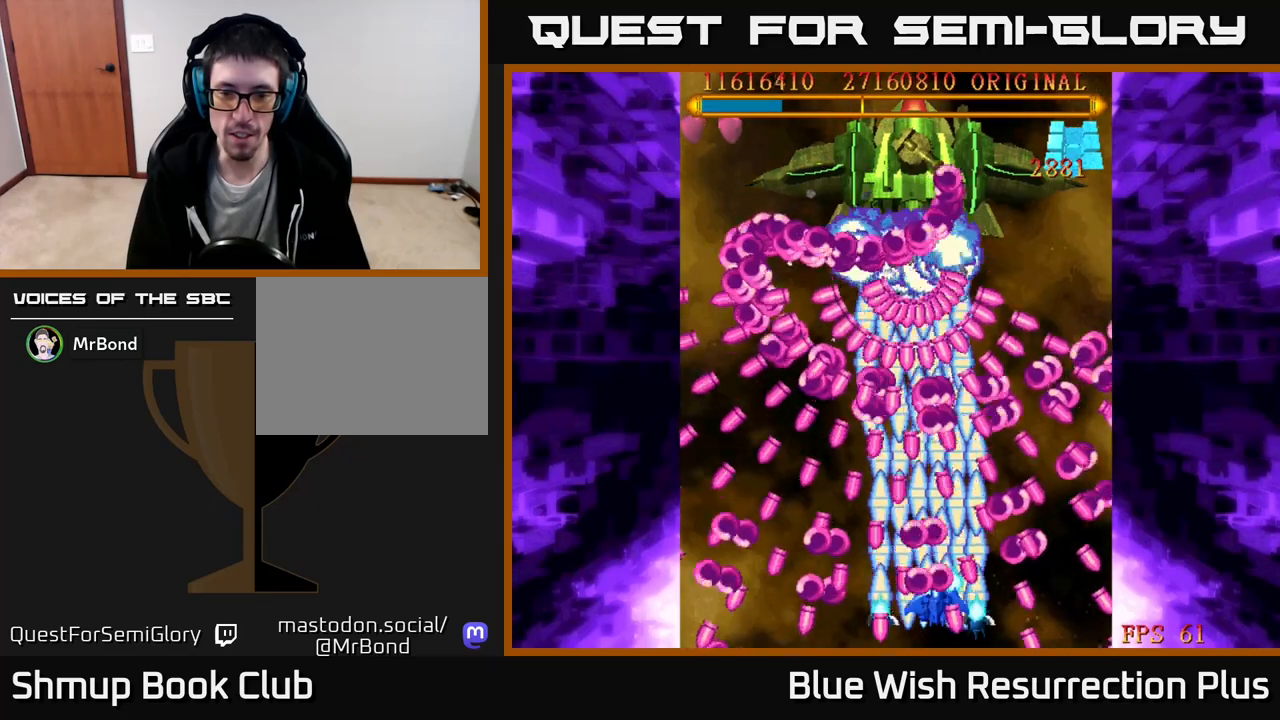
{"buttons": ["X"], "right_stick": "center", "events": [[283, "DPAD_LEFT", "down"], [333, "DPAD_LEFT", "up"]]}